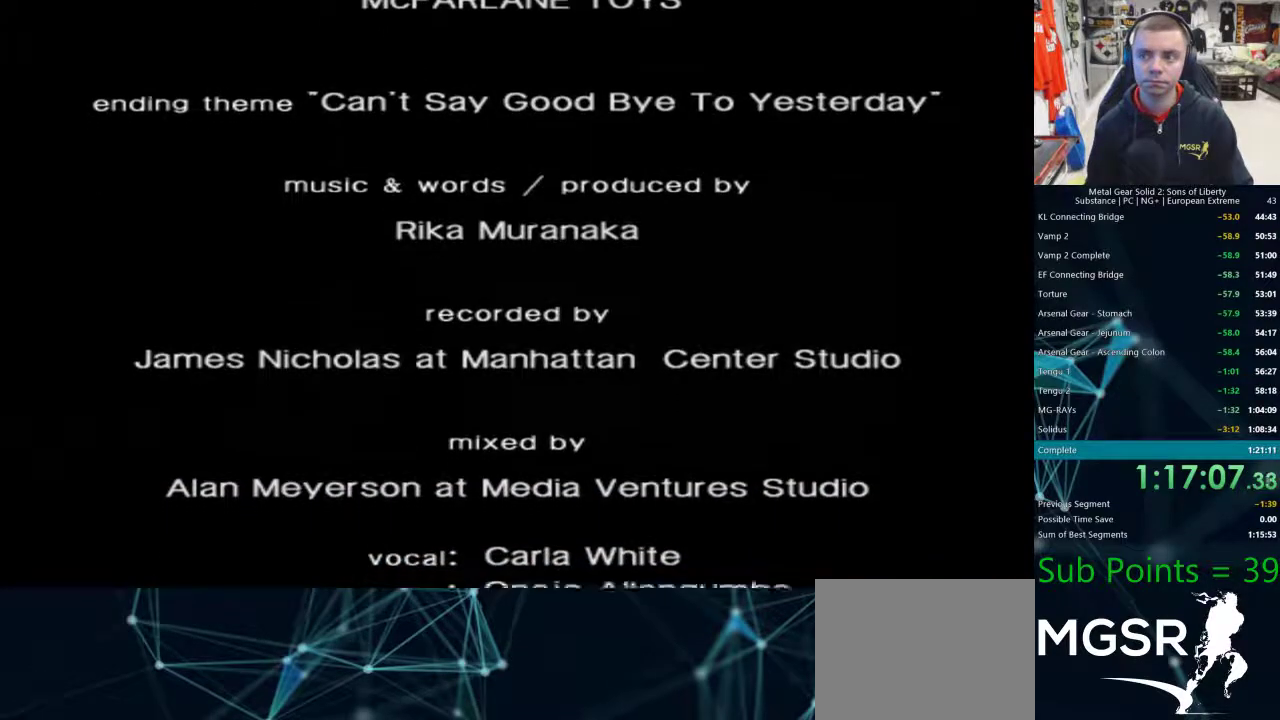
Gameplay with a controller (PlayStation layout); each line is a JSON object with the inputs held at the frame after it (dt_ms = milliseconds from this image to that frame). "events" lists button and stick changes between this image and that frame as [ms after this image, input, new state], when the widget could be followed in between. Not read: L1 R1.
{"dt_ms": 500, "buttons": ["CROSS", "CIRCLE", "TRIANGLE", "DPAD_UP", "DPAD_LEFT"], "left_stick": "center", "right_stick": "center"}
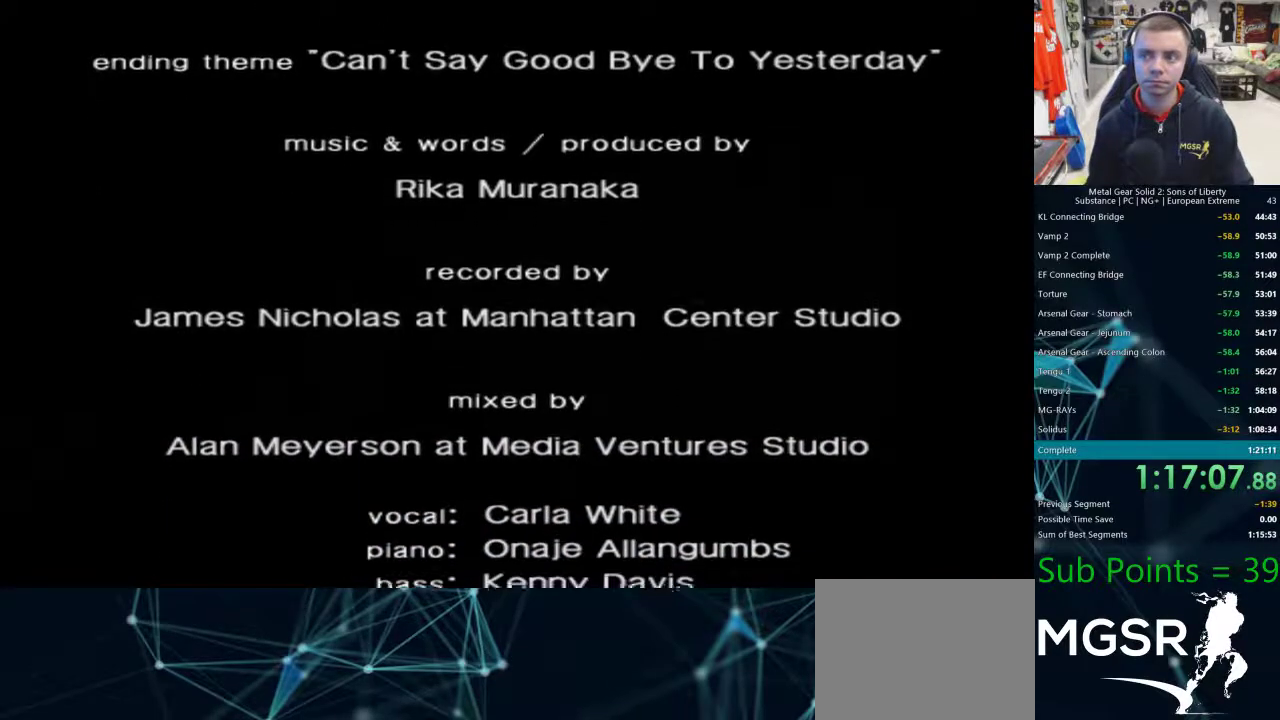
{"dt_ms": 500, "buttons": ["CIRCLE", "DPAD_UP", "DPAD_LEFT"], "left_stick": "center", "right_stick": "center"}
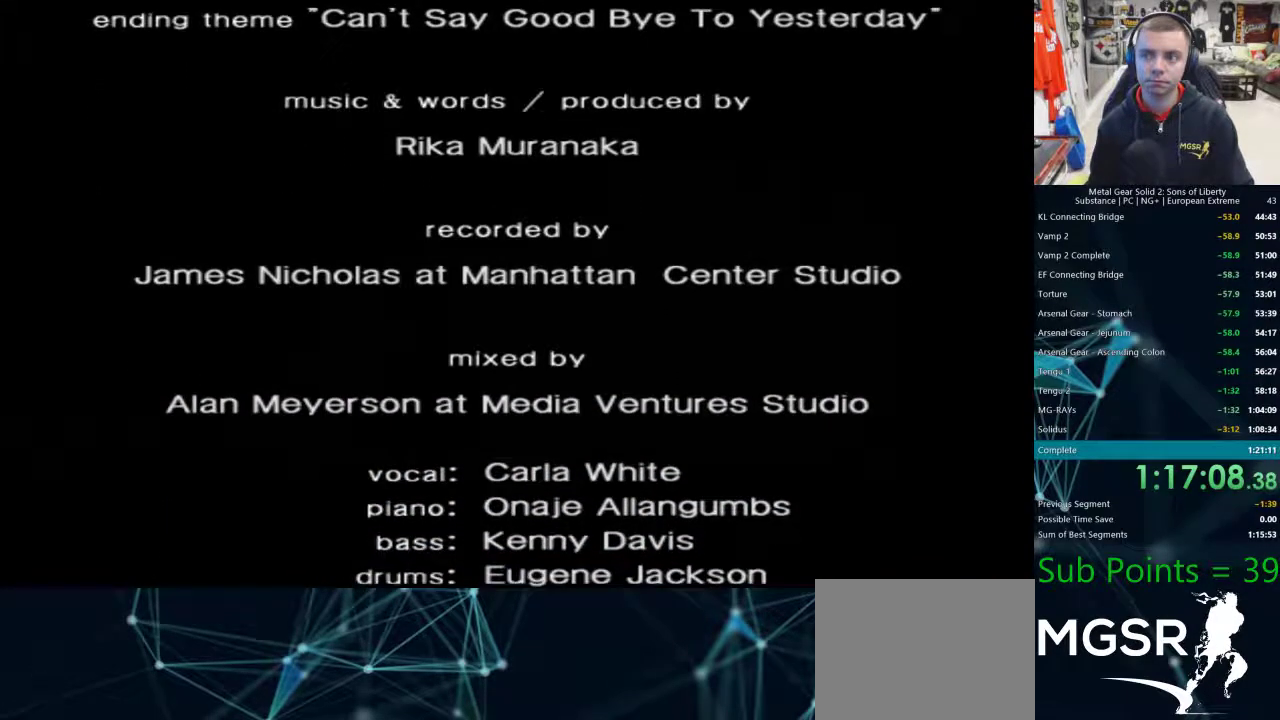
{"dt_ms": 500, "buttons": [], "left_stick": "center", "right_stick": "center"}
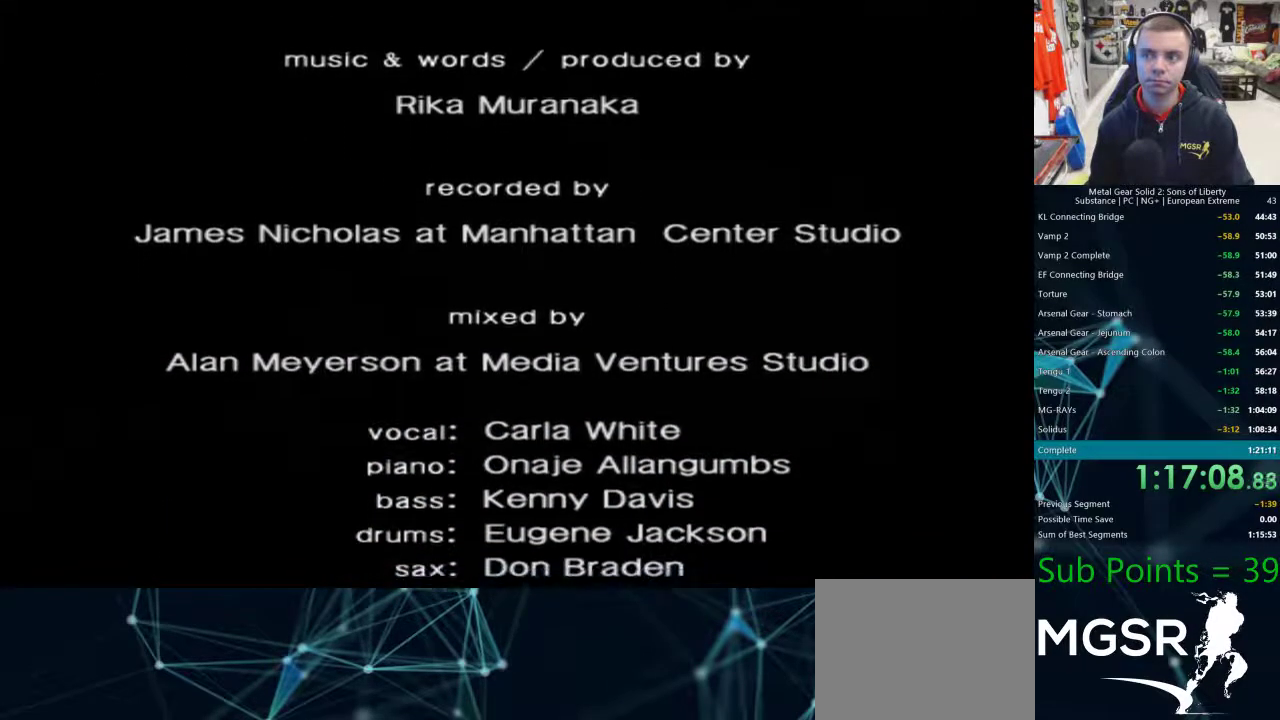
{"dt_ms": 500, "buttons": [], "left_stick": "center", "right_stick": "center"}
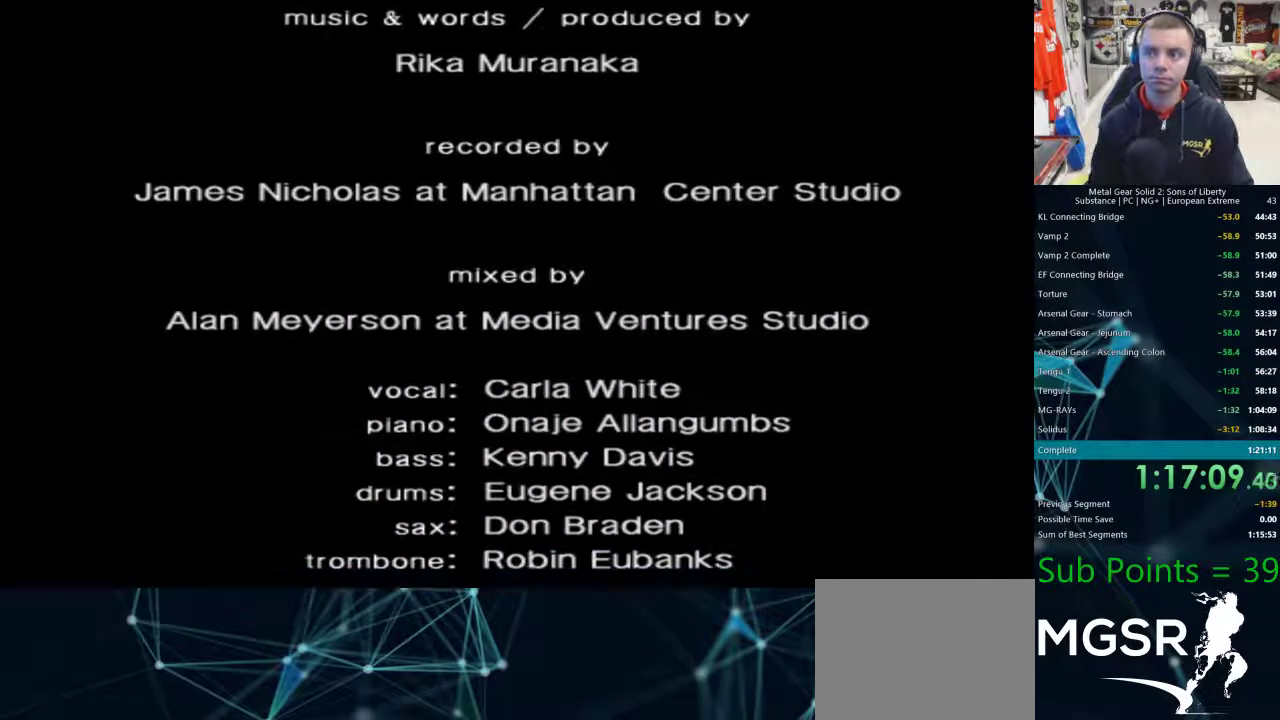
{"dt_ms": 500, "buttons": [], "left_stick": "center", "right_stick": "center", "events": [[67, "right_stick", "left"], [183, "L2", "down"], [300, "L2", "up"], [500, "right_stick", "center"]]}
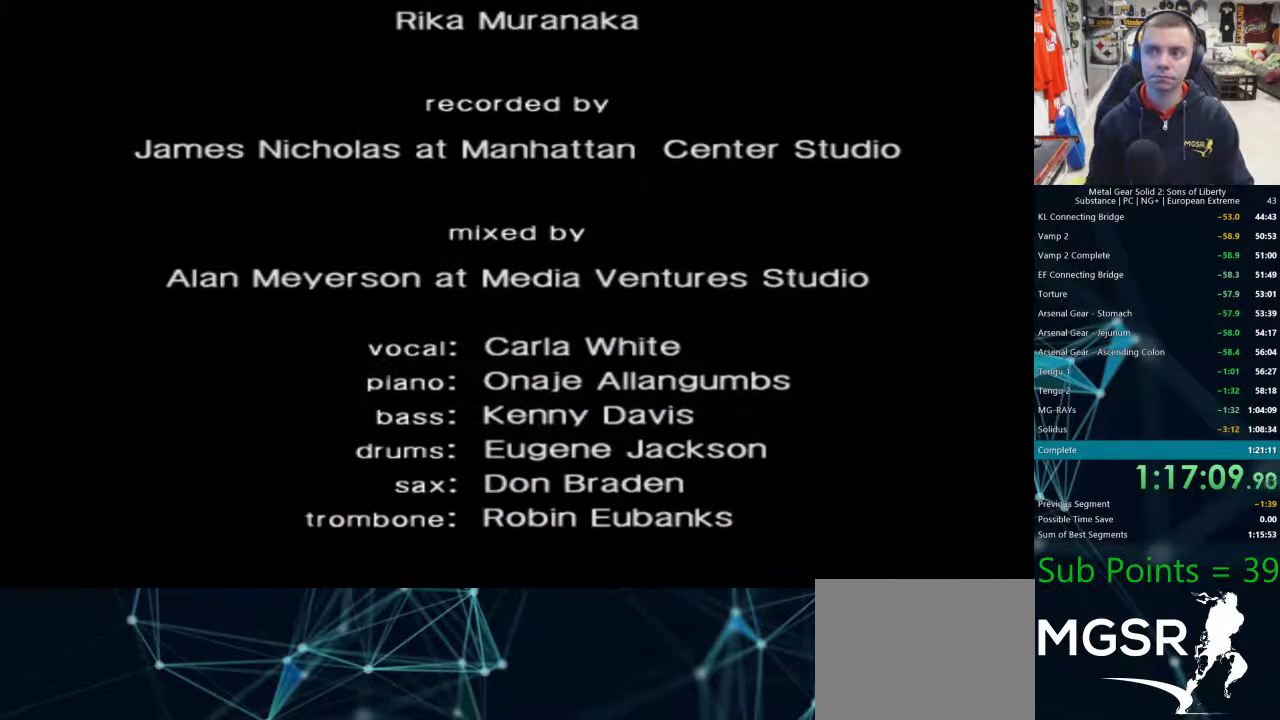
{"dt_ms": 500, "buttons": [], "left_stick": "center", "right_stick": "center", "events": []}
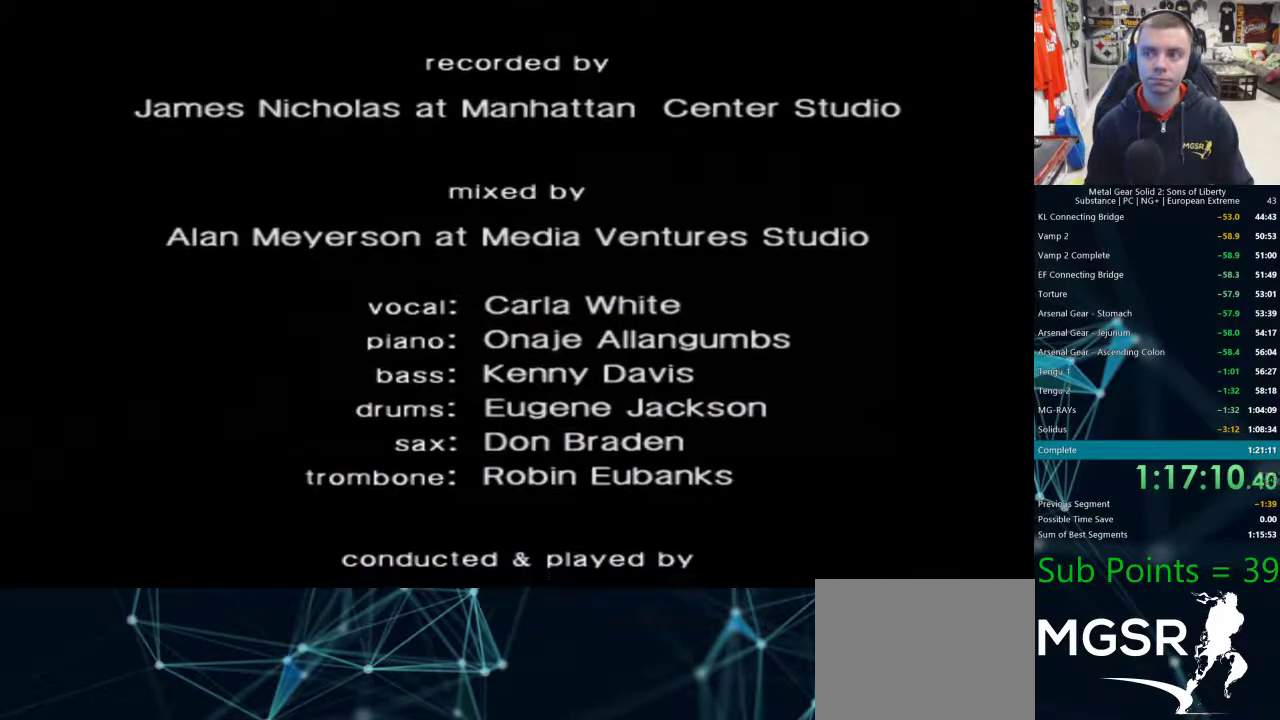
{"dt_ms": 500, "buttons": [], "left_stick": "center", "right_stick": "center", "events": []}
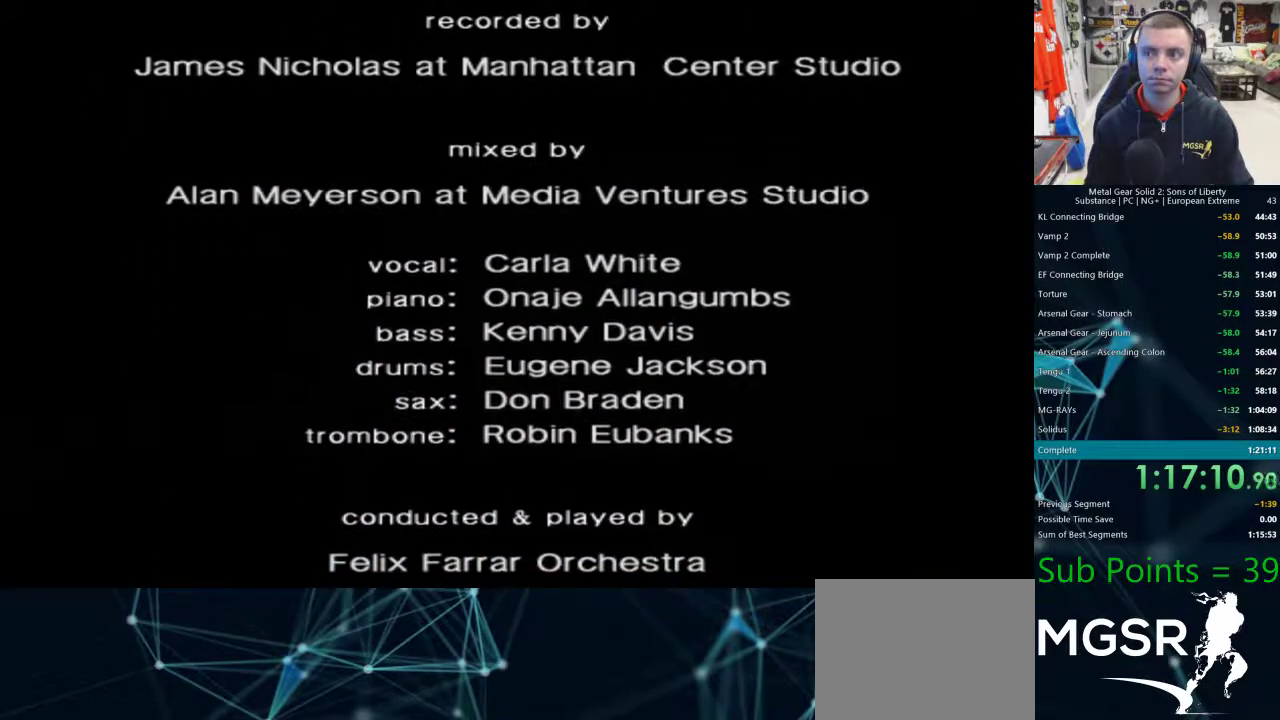
{"dt_ms": 500, "buttons": ["L2"], "left_stick": "center", "right_stick": "center", "events": [[133, "R2", "down"], [483, "L2", "down"], [483, "R2", "up"]]}
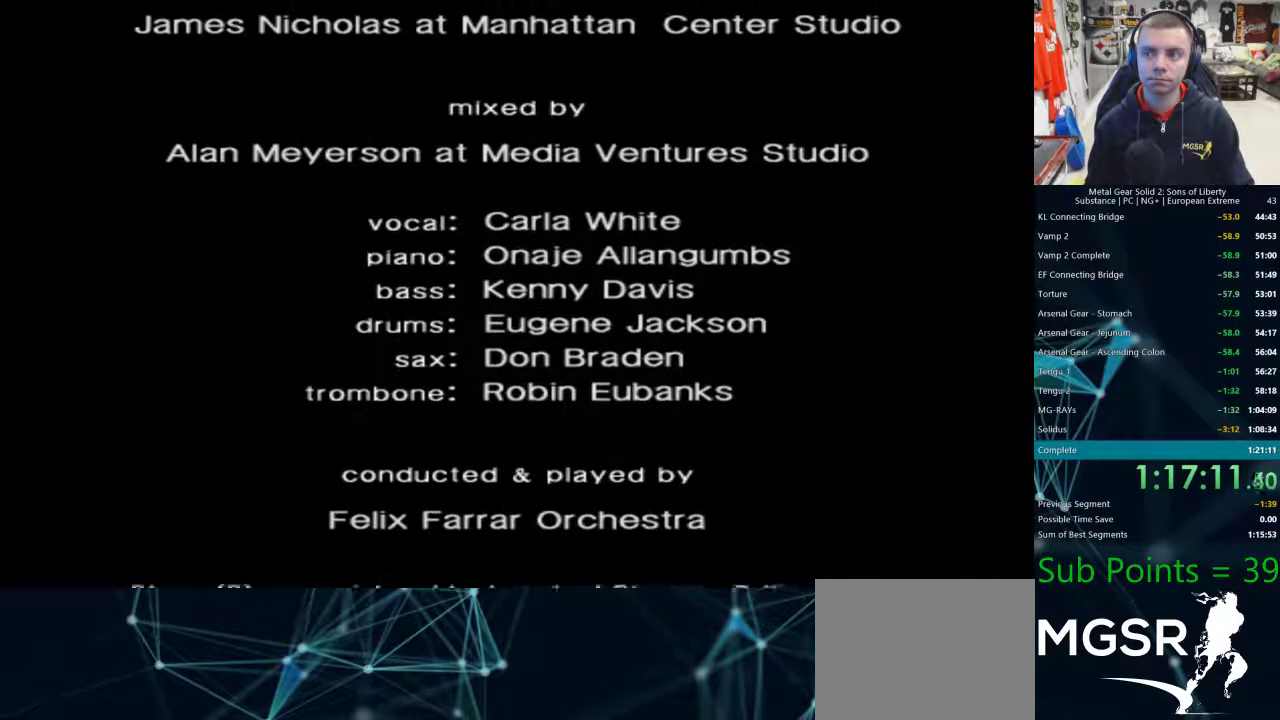
{"dt_ms": 500, "buttons": ["L2"], "left_stick": "center", "right_stick": "center", "events": []}
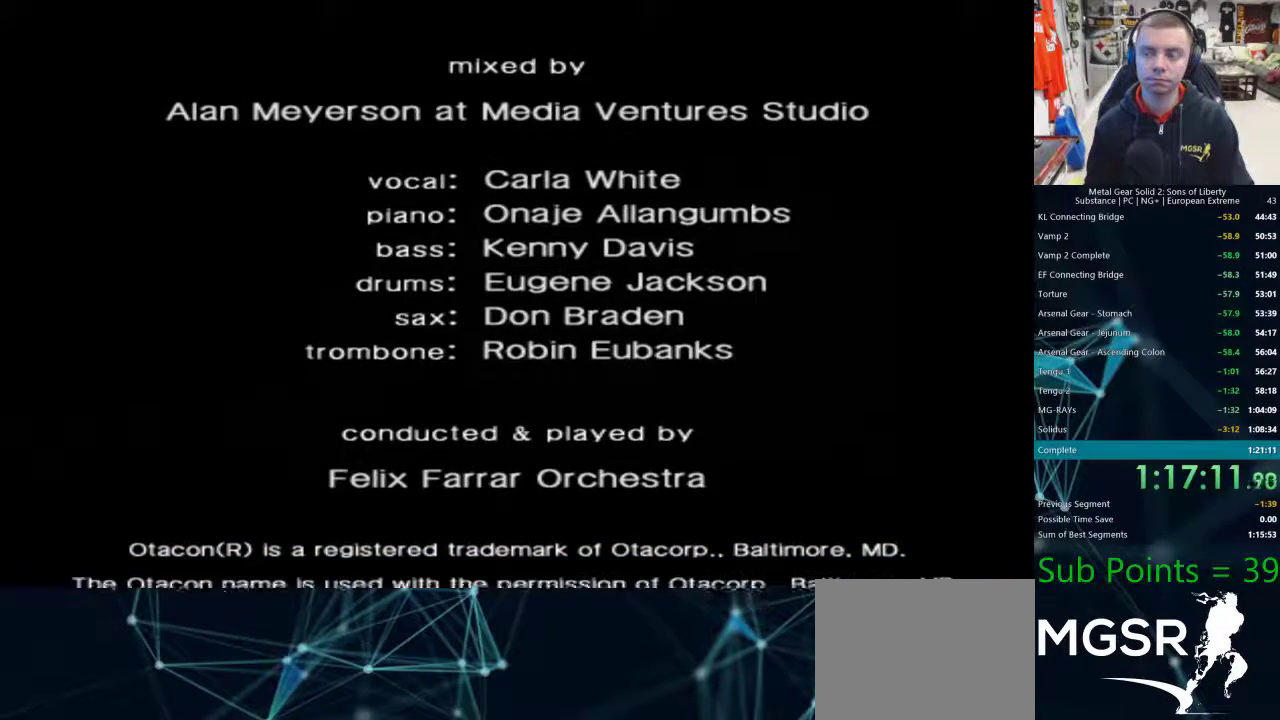
{"dt_ms": 500, "buttons": ["TRIANGLE"], "left_stick": "center", "right_stick": "center", "events": [[450, "L2", "up"], [450, "TRIANGLE", "down"]]}
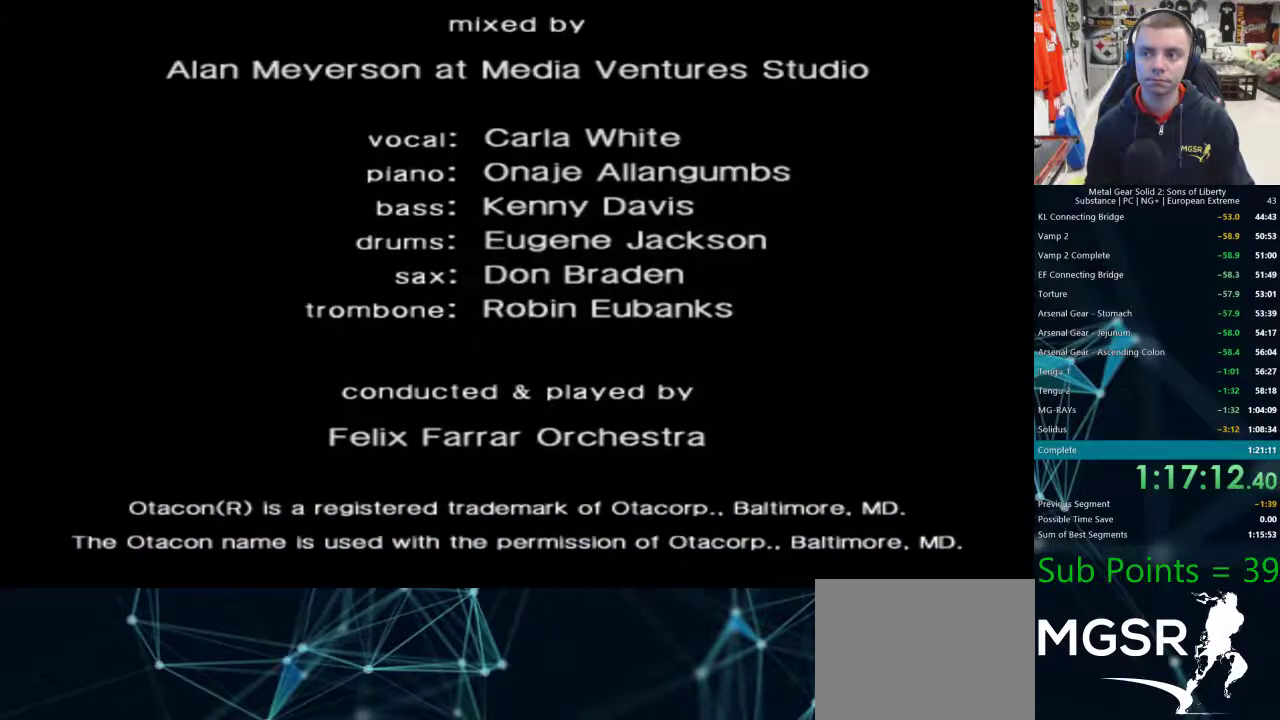
{"dt_ms": 1000, "buttons": ["TRIANGLE", "R2", "DPAD_UP", "DPAD_LEFT"], "left_stick": "center", "right_stick": "center"}
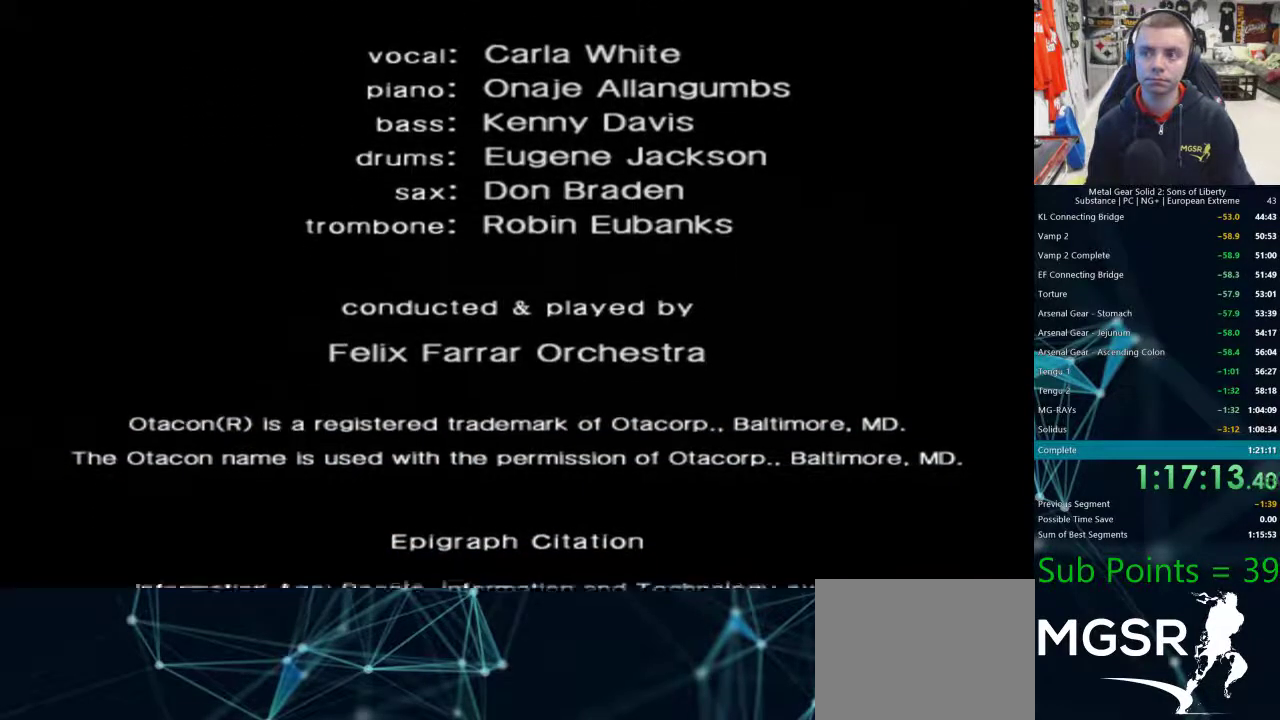
{"dt_ms": 500, "buttons": ["R2", "DPAD_UP"], "left_stick": "center", "right_stick": "center", "events": [[133, "DPAD_LEFT", "up"], [233, "TRIANGLE", "up"], [333, "DPAD_UP", "up"], [417, "DPAD_LEFT", "down"], [417, "DPAD_UP", "down"], [500, "DPAD_LEFT", "up"]]}
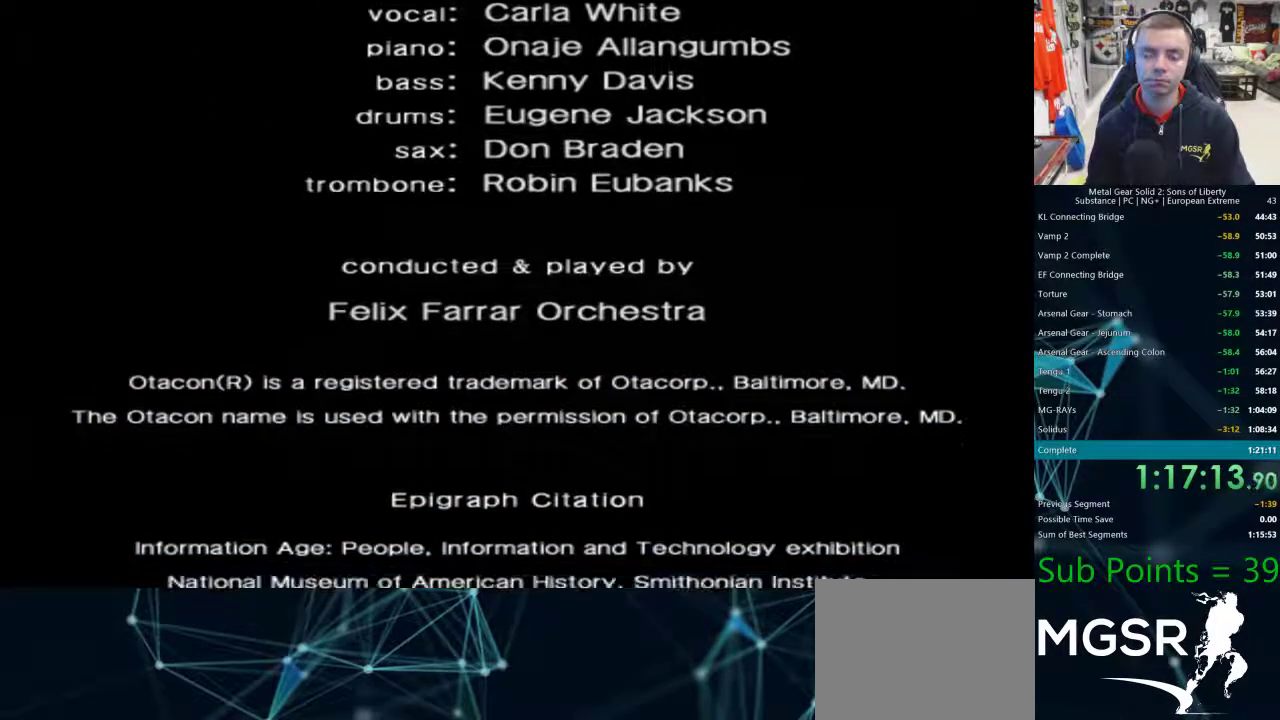
{"dt_ms": 500, "buttons": ["DPAD_DOWN"], "left_stick": "center", "right_stick": "center"}
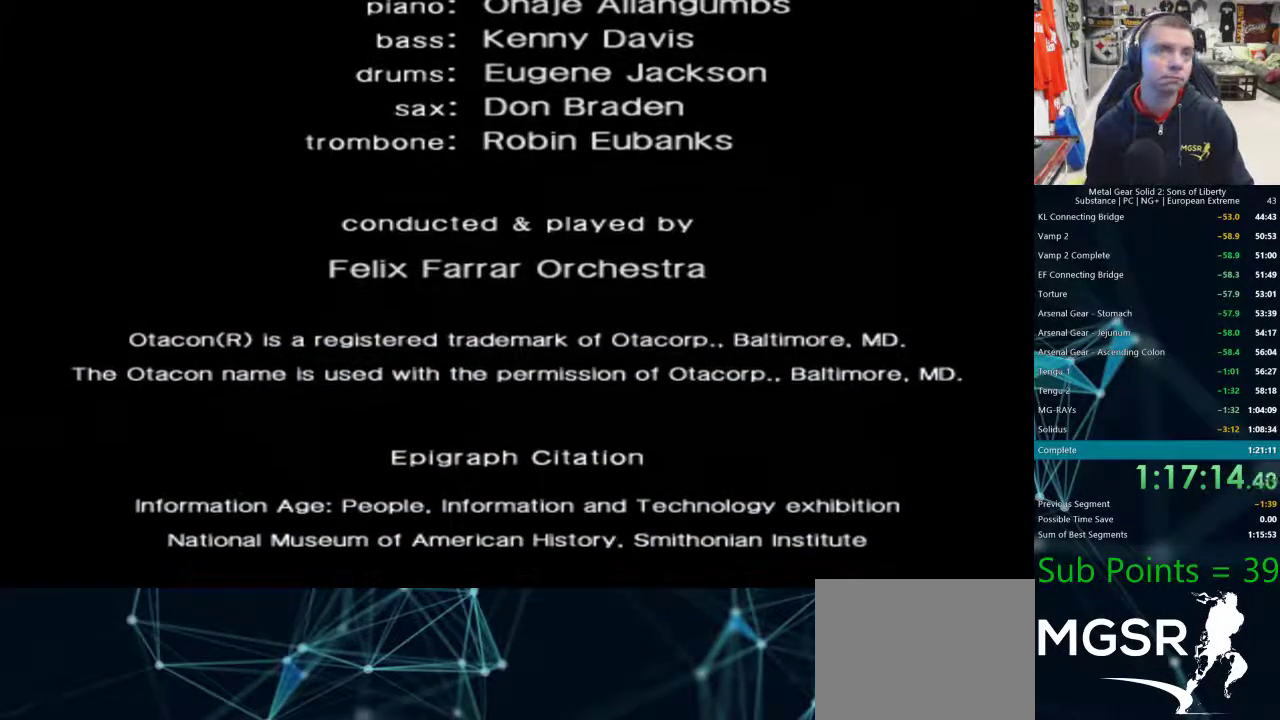
{"dt_ms": 500, "buttons": ["DPAD_UP", "DPAD_LEFT"], "left_stick": "center", "right_stick": "center", "events": [[250, "DPAD_LEFT", "down"], [267, "DPAD_DOWN", "up"], [300, "DPAD_UP", "down"]]}
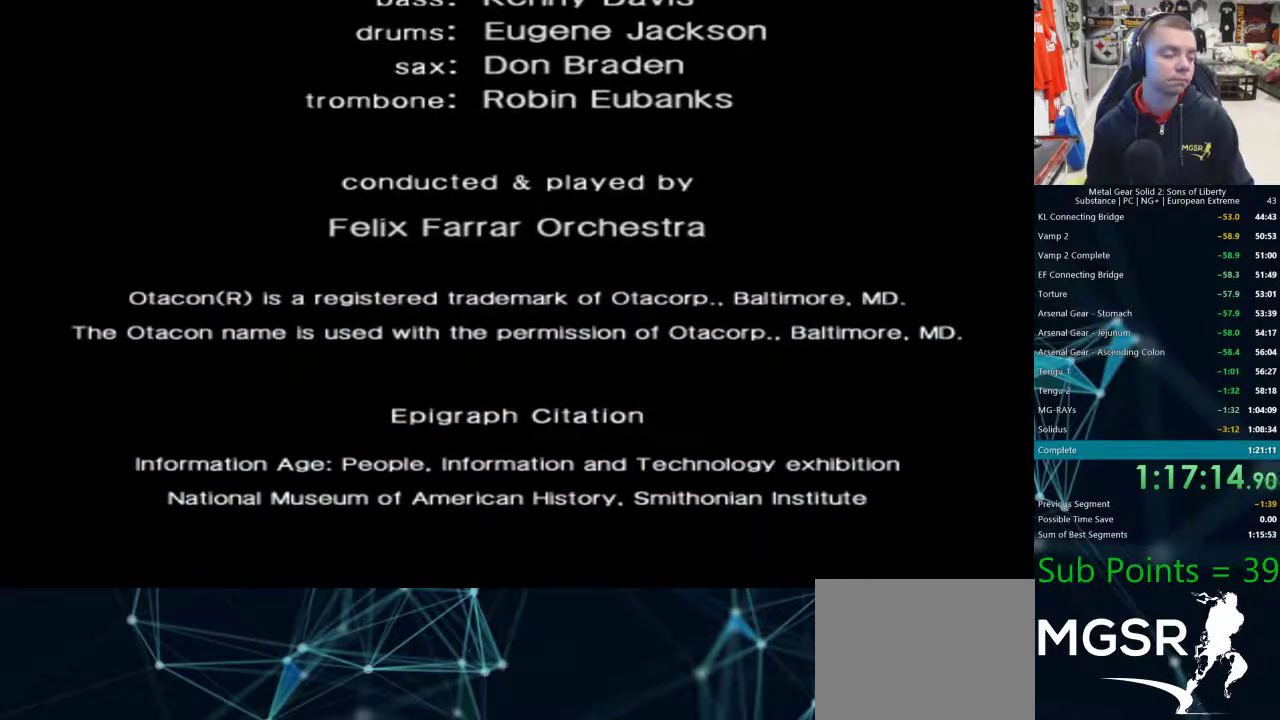
{"dt_ms": 500, "buttons": ["DPAD_DOWN"], "left_stick": "center", "right_stick": "center"}
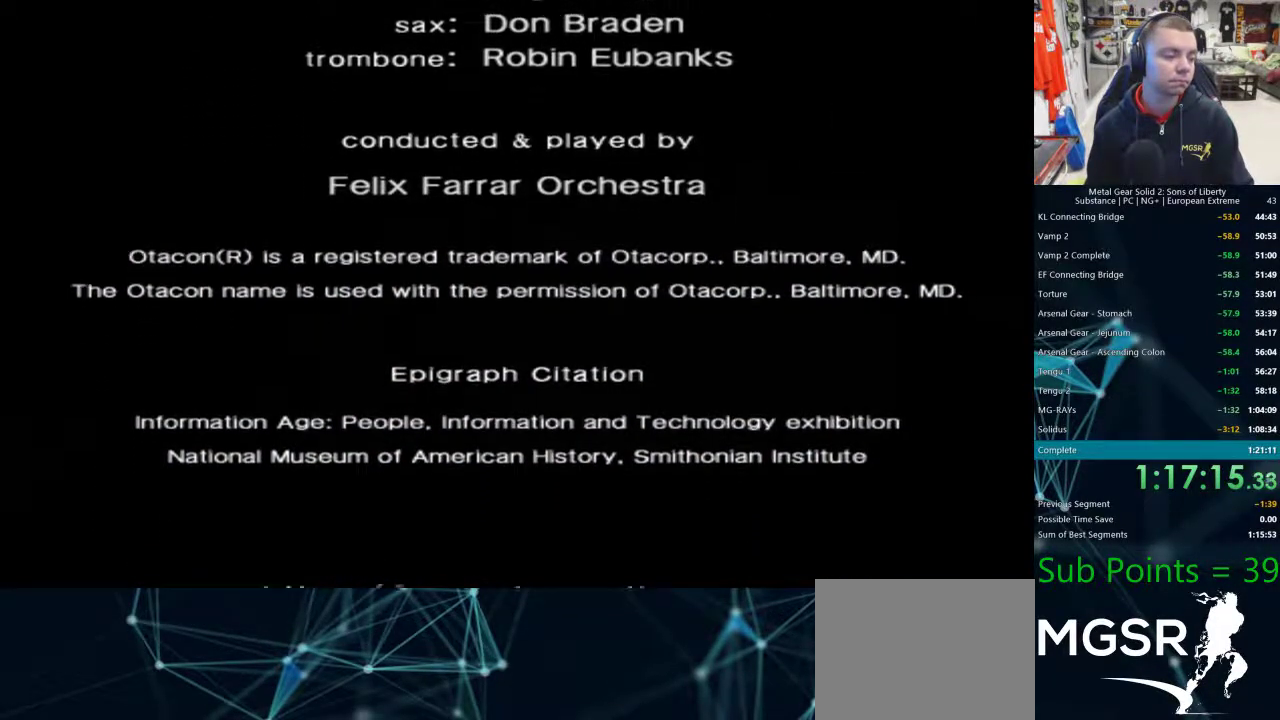
{"dt_ms": 500, "buttons": ["DPAD_RIGHT"], "left_stick": "center", "right_stick": "center"}
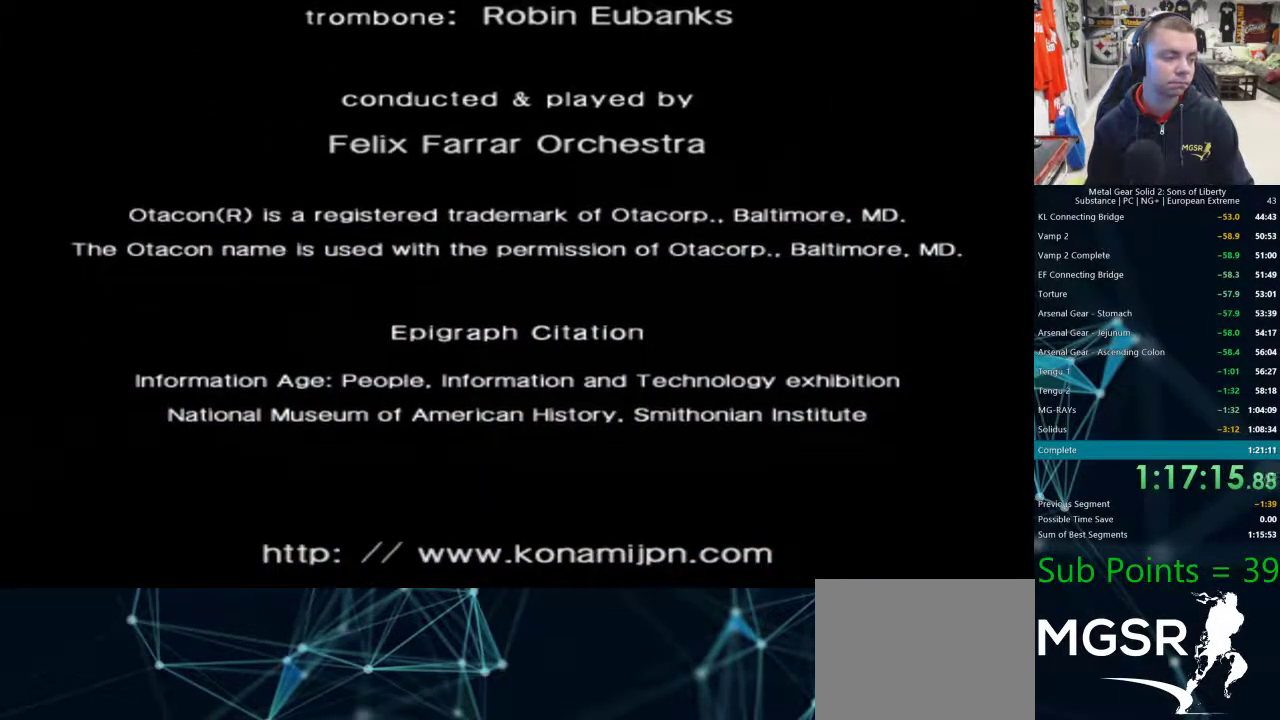
{"dt_ms": 500, "buttons": [], "left_stick": "center", "right_stick": "center", "events": [[50, "DPAD_LEFT", "down"], [50, "DPAD_RIGHT", "up"], [167, "DPAD_LEFT", "up"], [250, "DPAD_RIGHT", "down"], [317, "DPAD_RIGHT", "up"], [400, "DPAD_LEFT", "down"], [500, "DPAD_LEFT", "up"]]}
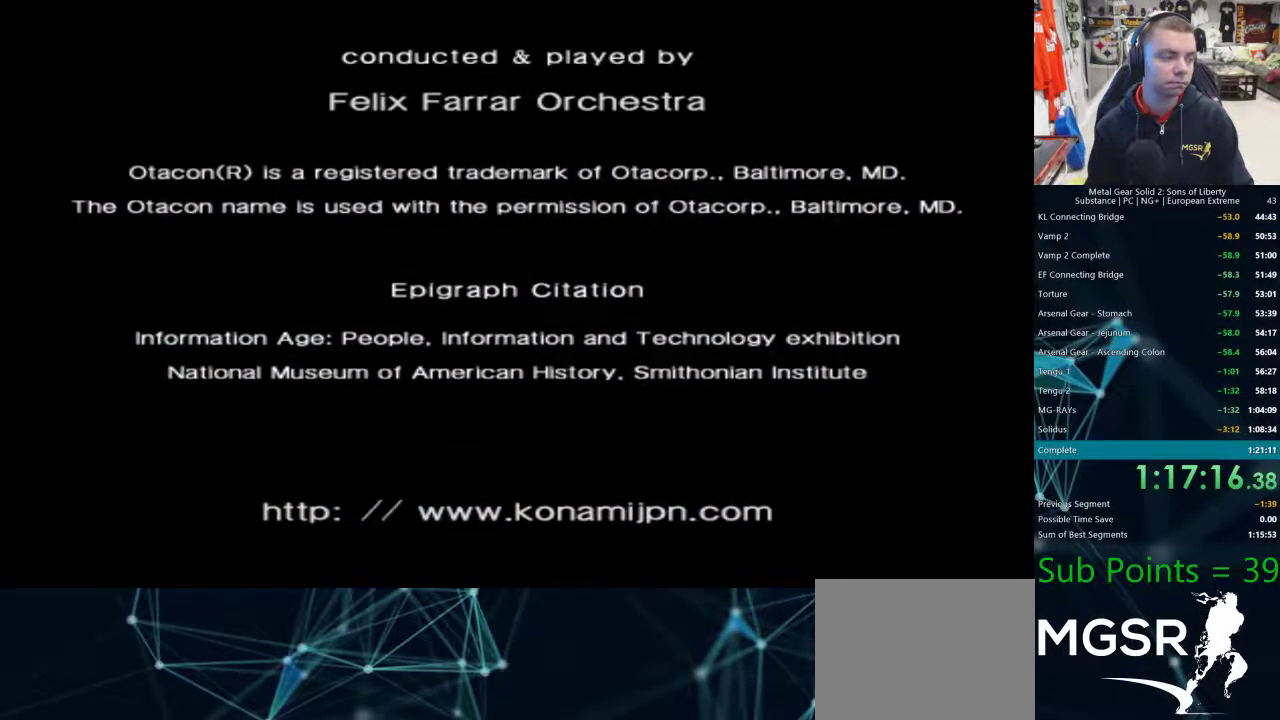
{"dt_ms": 1000, "buttons": [], "left_stick": "center", "right_stick": "center"}
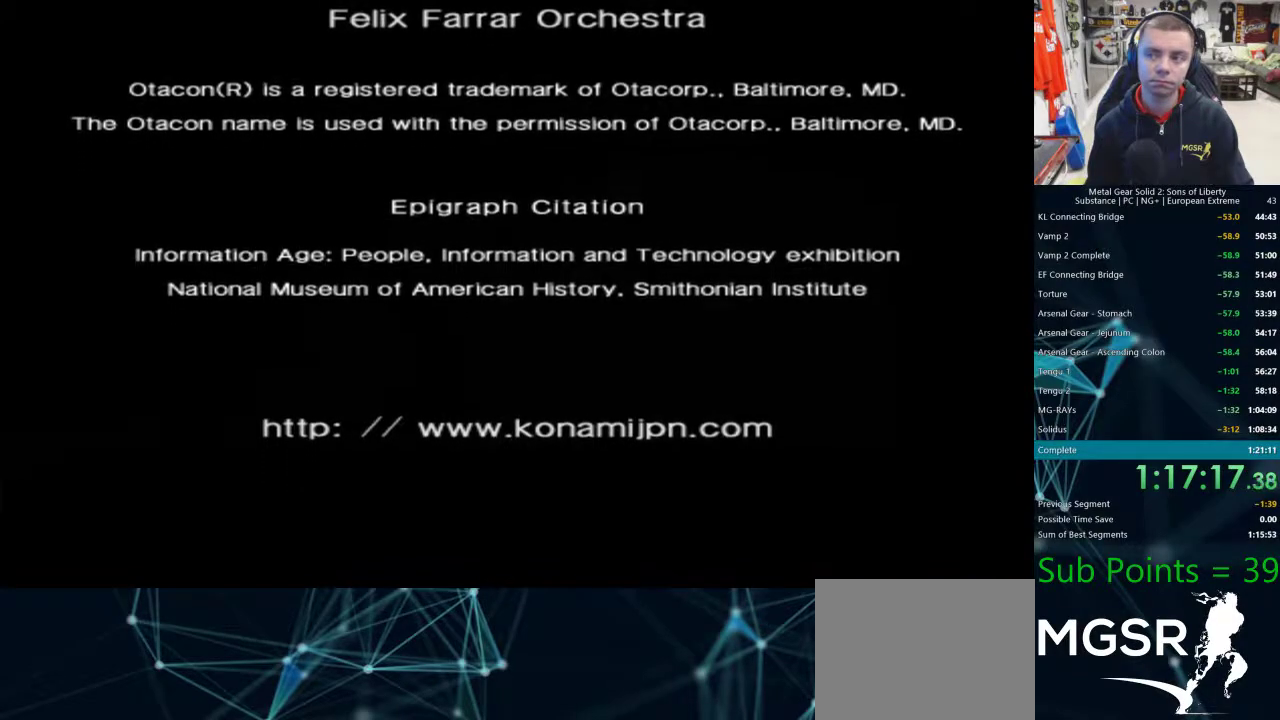
{"dt_ms": 500, "buttons": [], "left_stick": "left", "right_stick": "center", "events": [[117, "left_stick", "up-left"], [117, "right_stick", "right"], [200, "left_stick", "left"], [333, "right_stick", "center"]]}
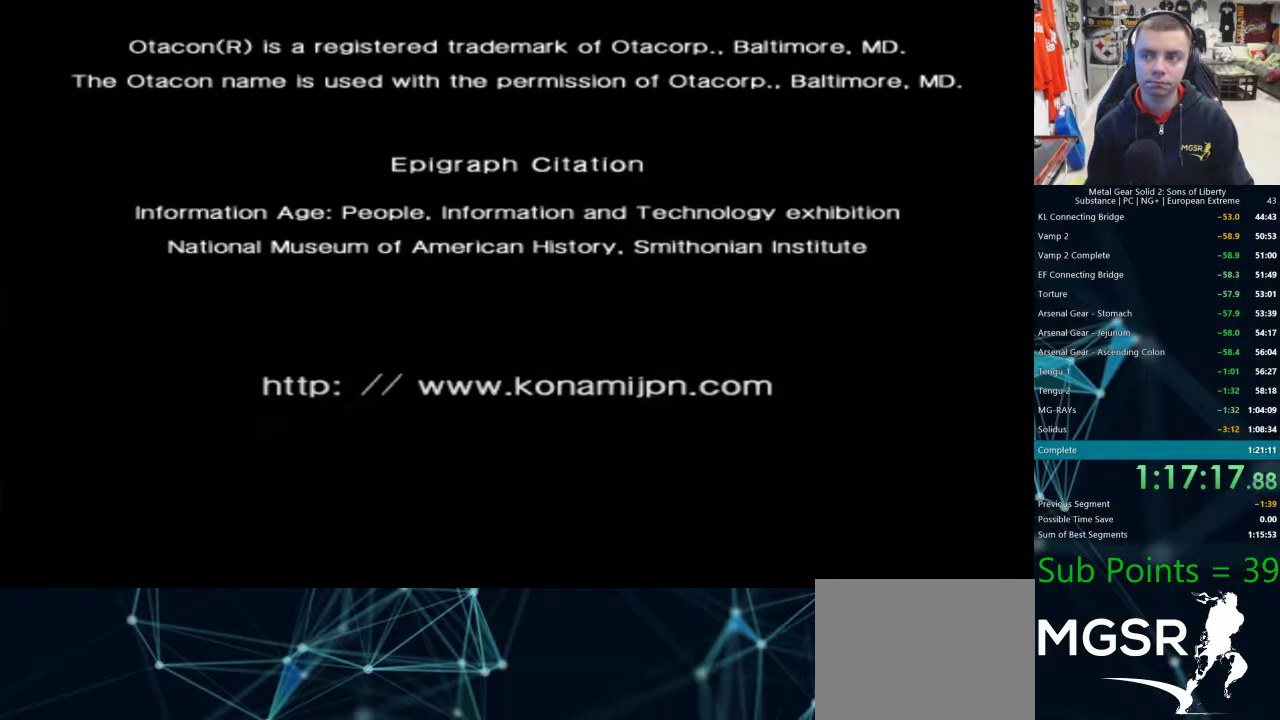
{"dt_ms": 500, "buttons": ["TOUCHPAD"], "left_stick": "center", "right_stick": "center", "events": [[100, "left_stick", "center"], [467, "TOUCHPAD", "down"]]}
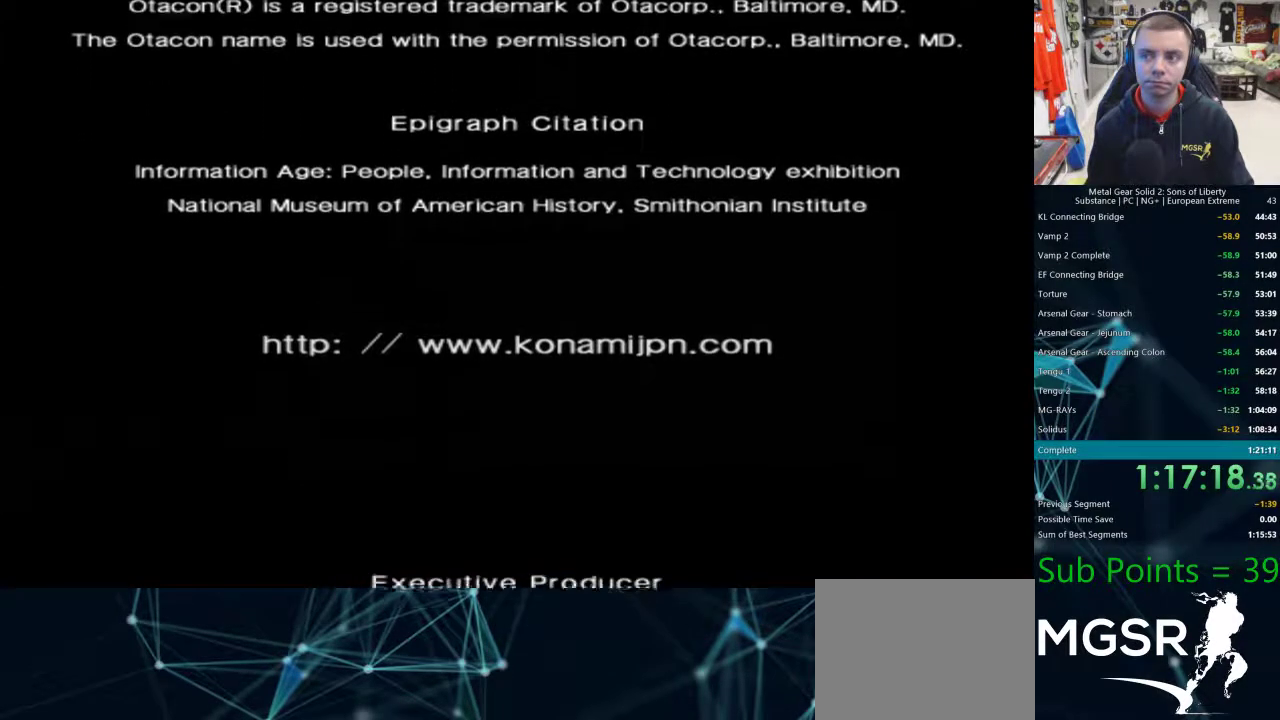
{"dt_ms": 500, "buttons": [], "left_stick": "center", "right_stick": "center", "events": [[17, "TOUCHPAD", "up"]]}
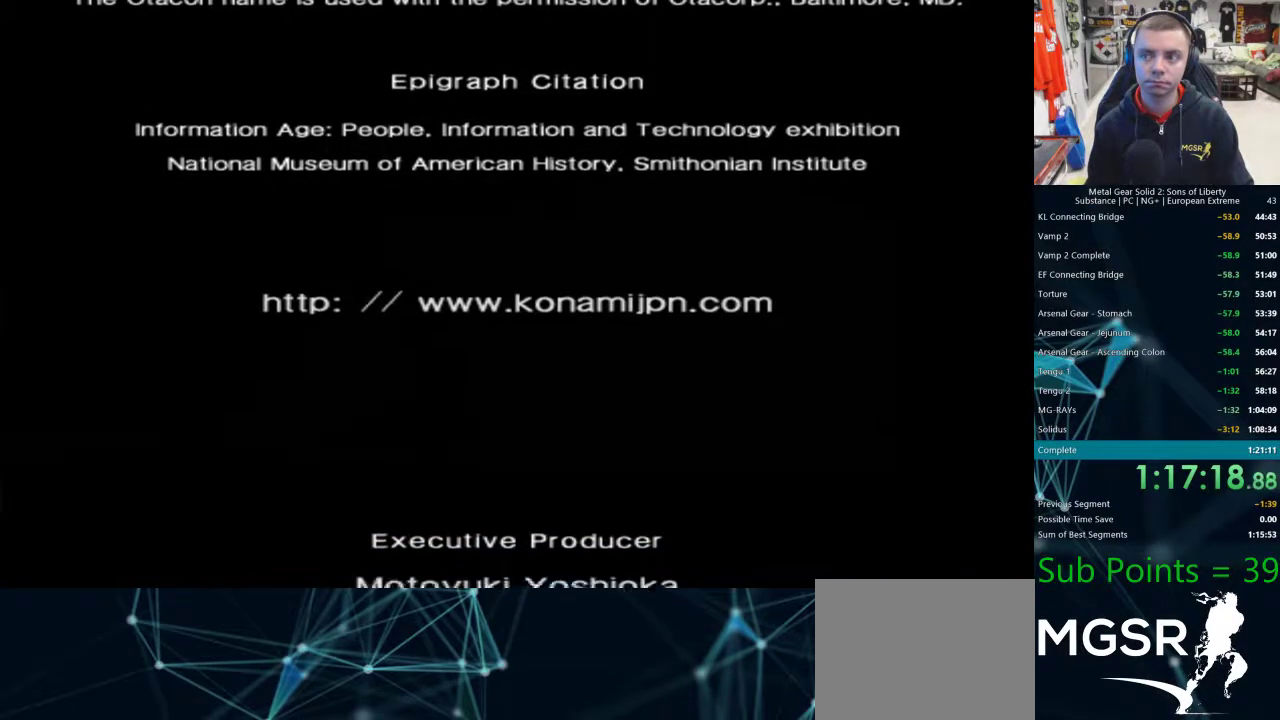
{"dt_ms": 500, "buttons": [], "left_stick": "center", "right_stick": "center", "events": [[100, "TOUCHPAD", "down"], [133, "TOUCHPAD", "up"]]}
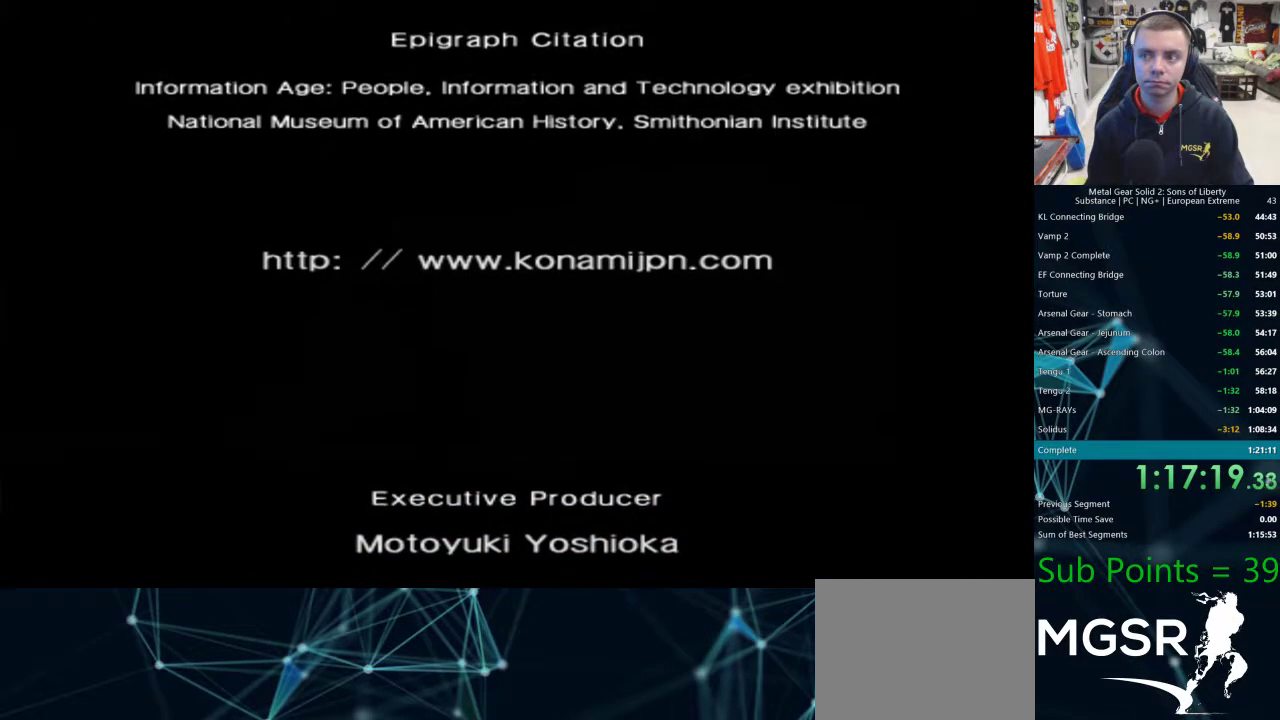
{"dt_ms": 500, "buttons": [], "left_stick": "center", "right_stick": "center", "events": []}
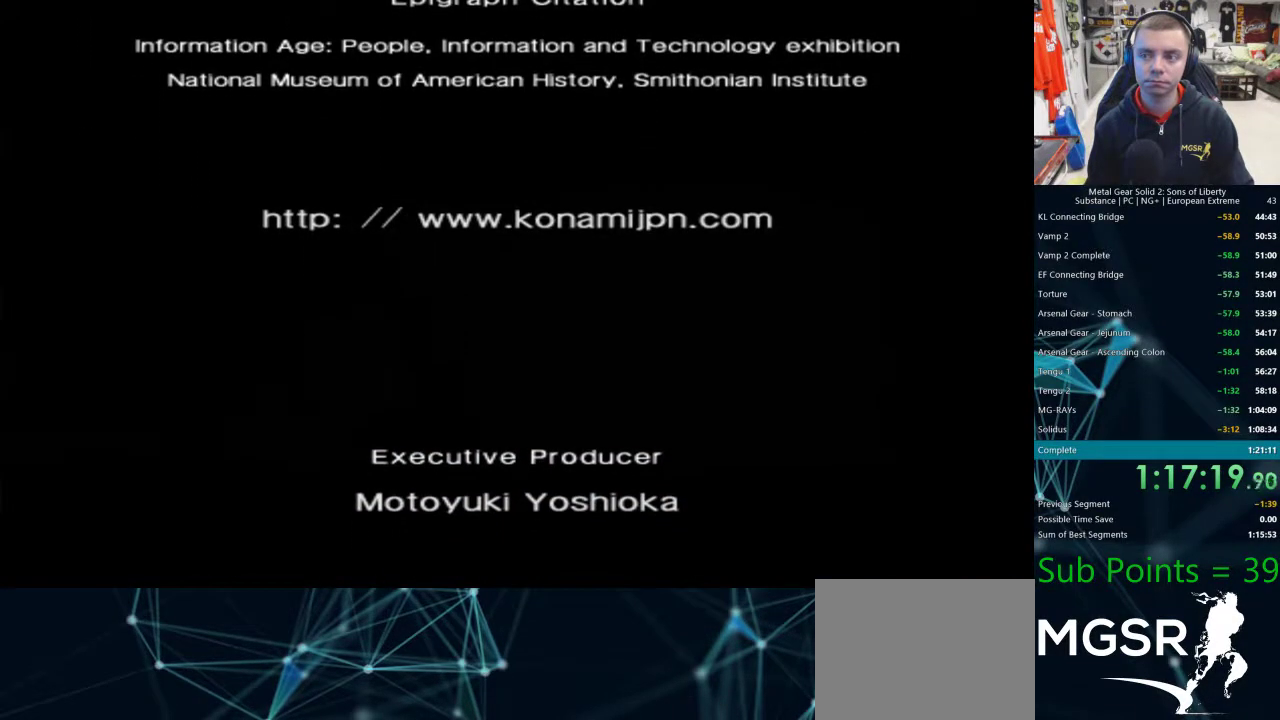
{"dt_ms": 500, "buttons": [], "left_stick": "center", "right_stick": "center", "events": []}
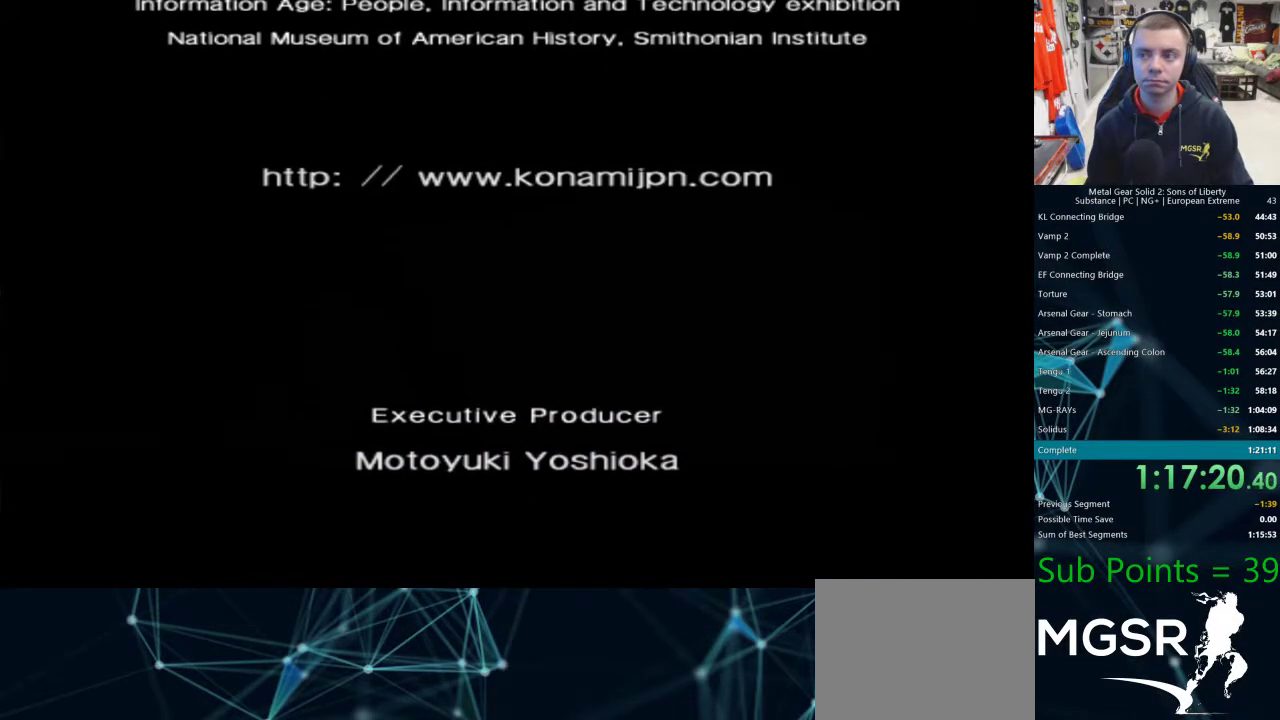
{"dt_ms": 500, "buttons": ["R2"], "left_stick": "center", "right_stick": "center", "events": [[400, "R2", "down"]]}
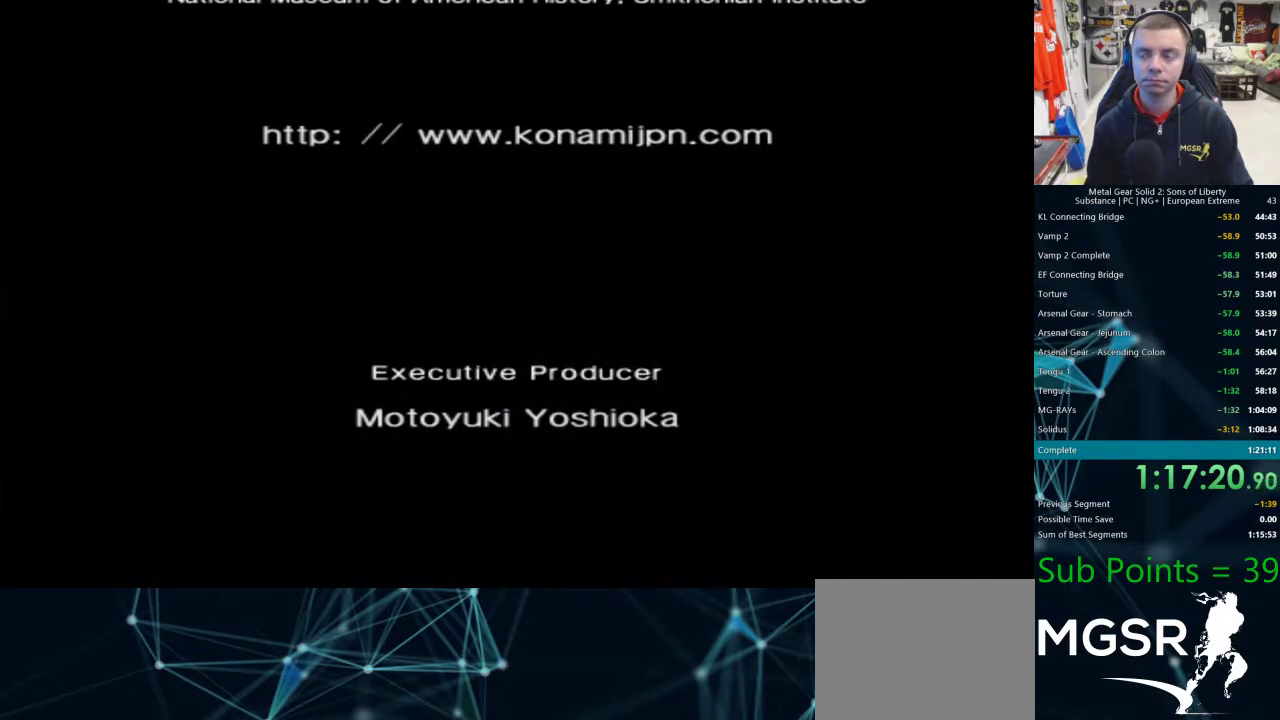
{"dt_ms": 500, "buttons": ["L2"], "left_stick": "center", "right_stick": "center", "events": [[250, "R2", "up"], [367, "L2", "down"]]}
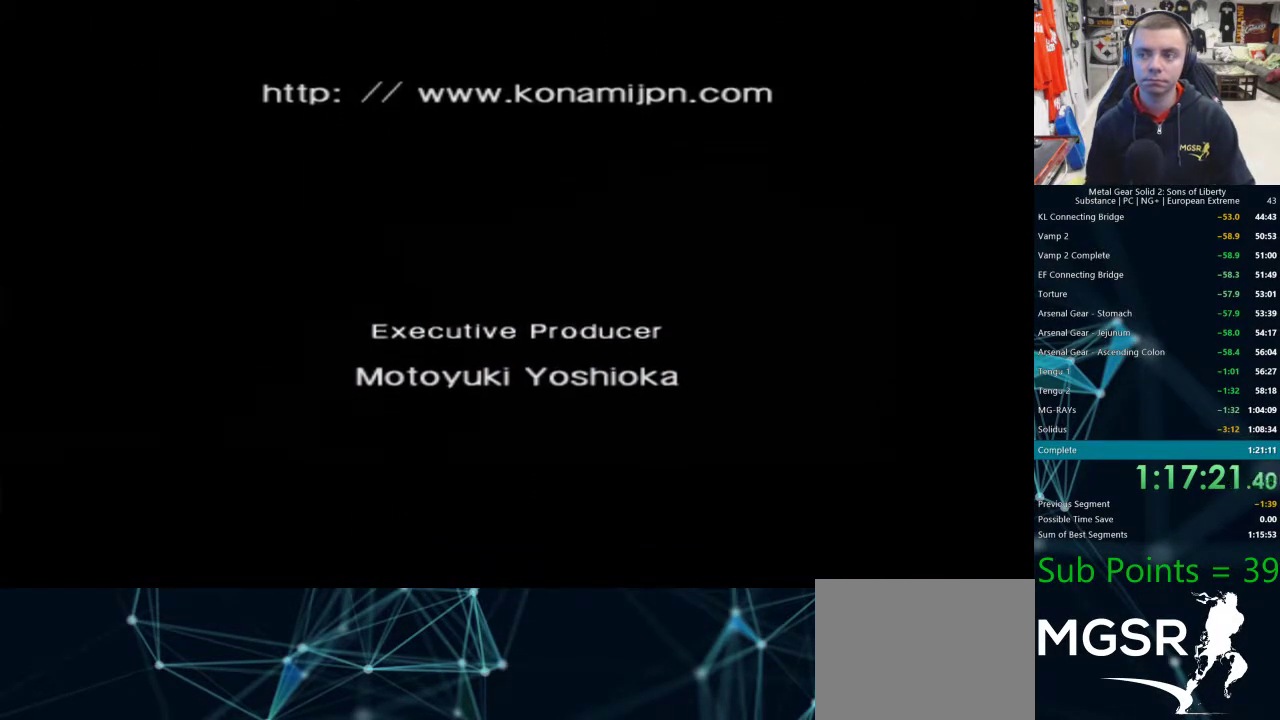
{"dt_ms": 500, "buttons": ["CROSS", "CIRCLE", "L2", "R2"], "left_stick": "center", "right_stick": "center"}